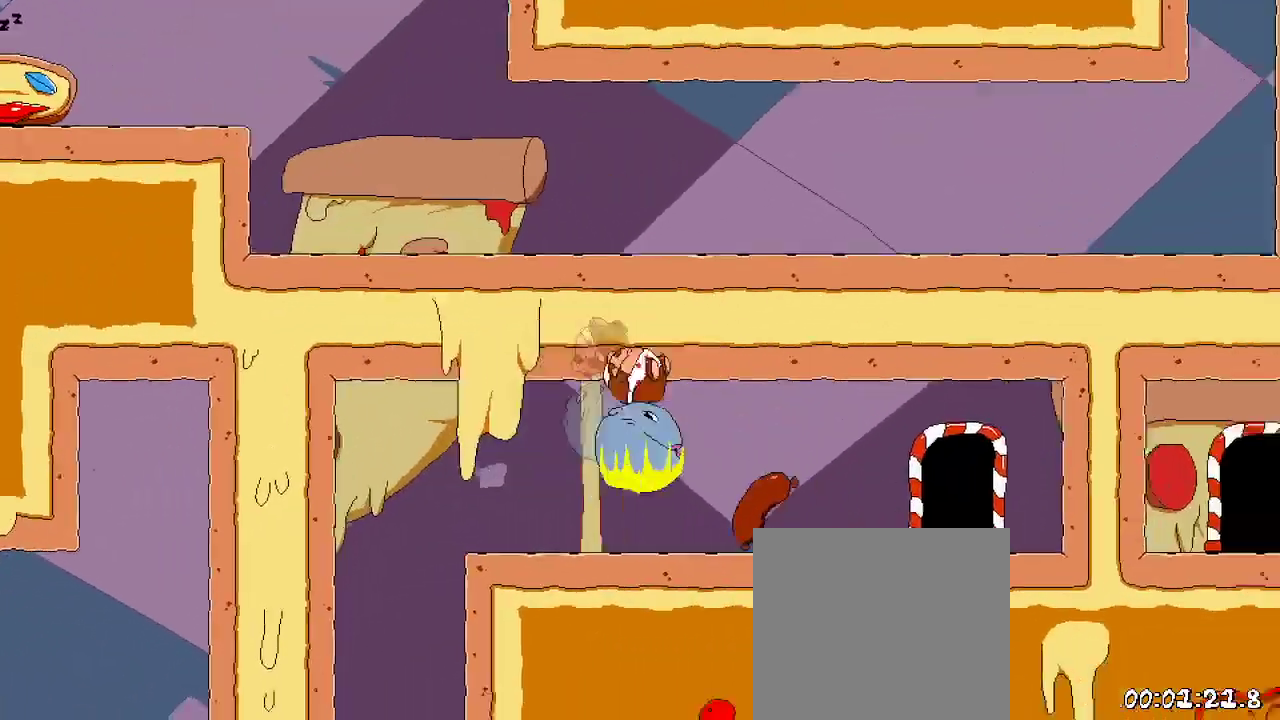
Gameplay with a controller (Xbox layout); each line is a JSON object with the inputs held at the frame after it. "events" lists button and stick changes between this image and that frame as [ms after this image, input, new state], when the widget could be followed in between.
{"buttons": ["R2", "DPAD_RIGHT"], "left_stick": "center", "right_stick": "center", "events": [[67, "A", "up"]]}
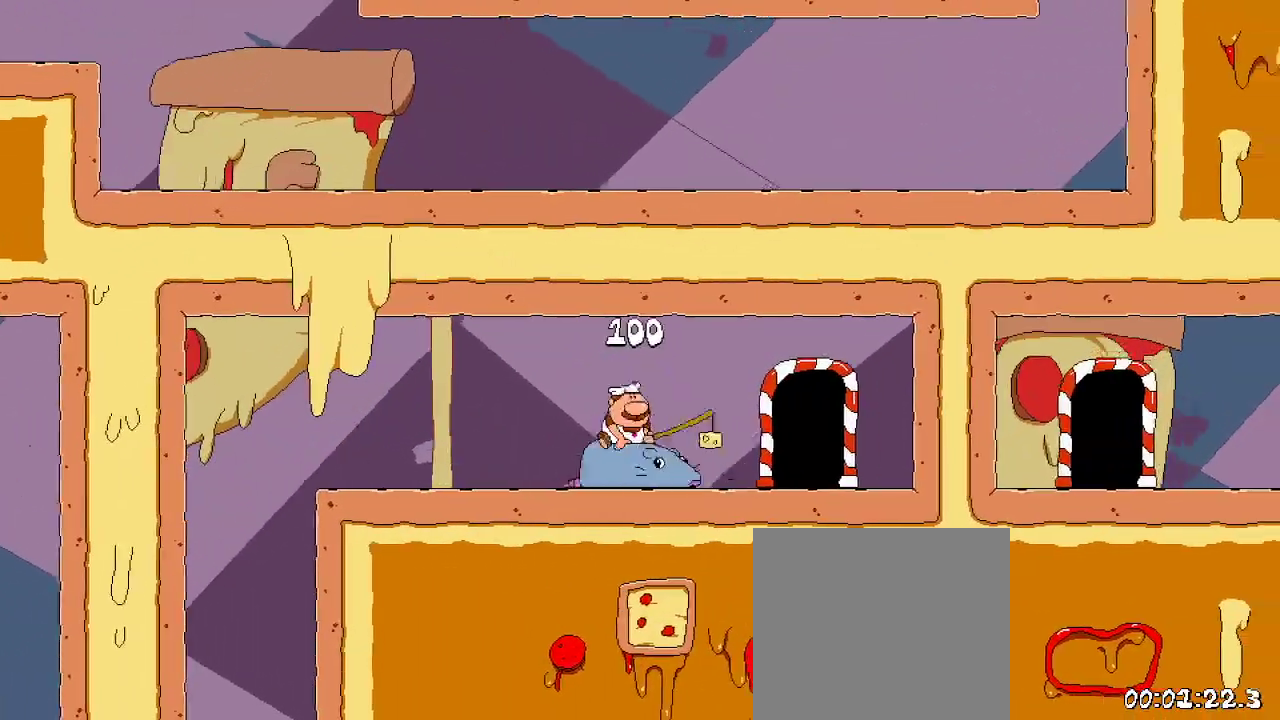
{"buttons": ["R2", "DPAD_RIGHT"], "left_stick": "center", "right_stick": "center", "events": [[200, "DPAD_RIGHT", "up"], [200, "DPAD_UP", "down"], [333, "DPAD_UP", "up"], [467, "DPAD_RIGHT", "down"]]}
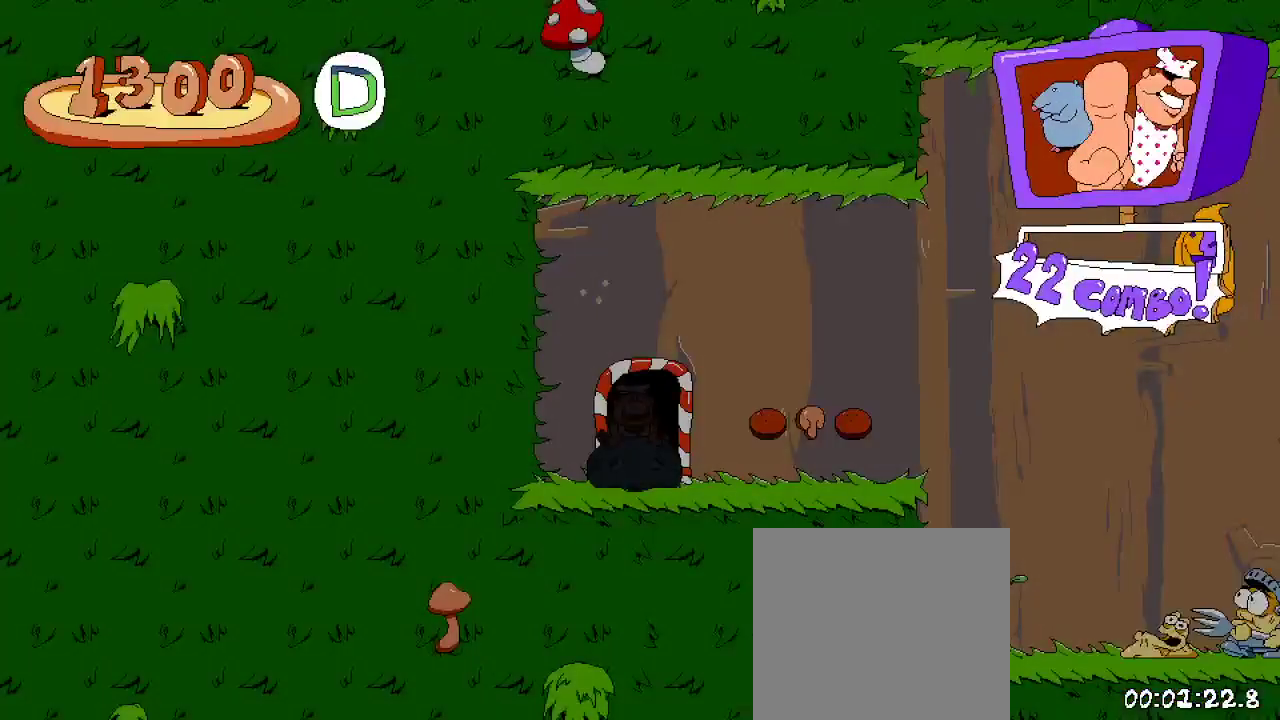
{"buttons": ["R2", "DPAD_RIGHT"], "left_stick": "center", "right_stick": "center", "events": []}
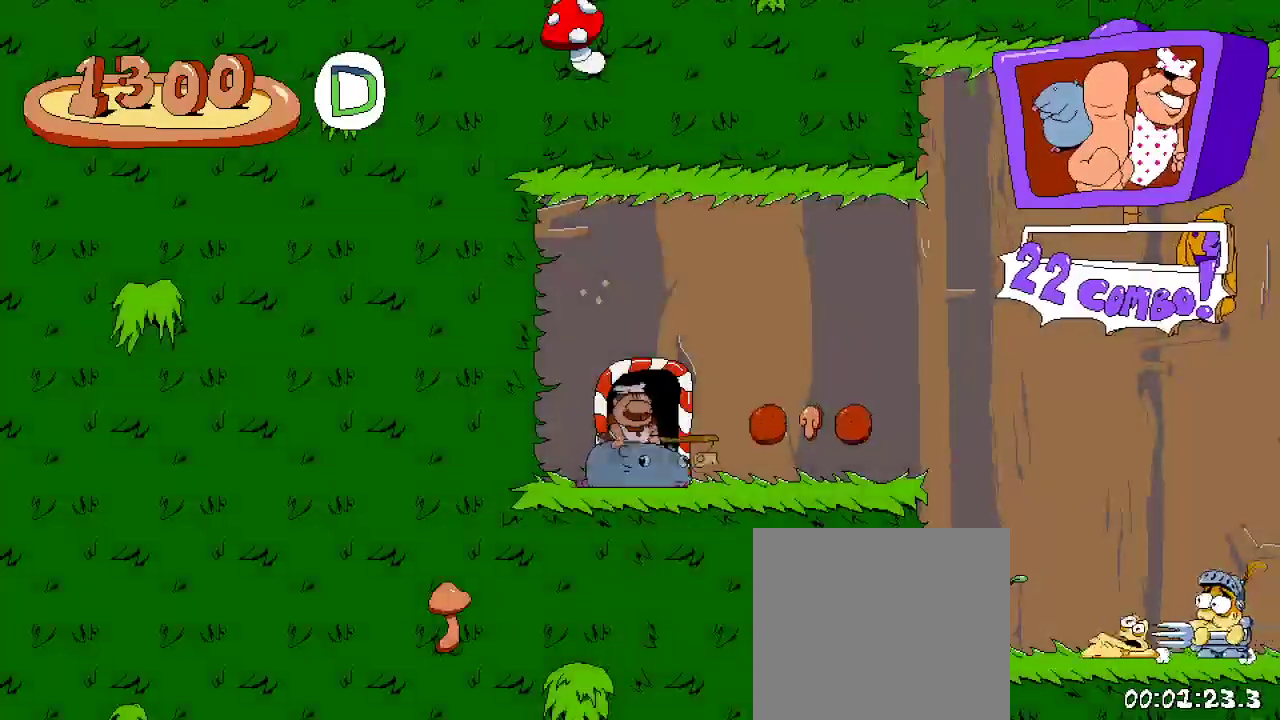
{"buttons": ["R2", "DPAD_RIGHT"], "left_stick": "center", "right_stick": "center", "events": []}
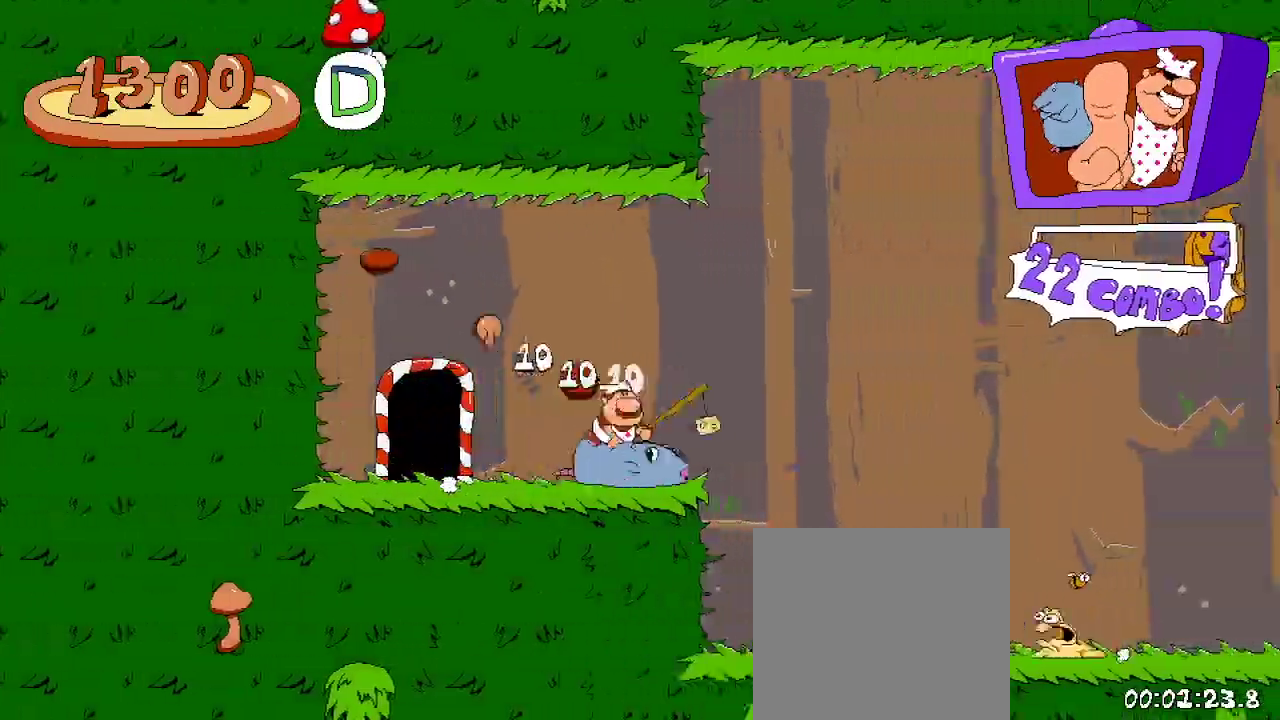
{"buttons": ["R2", "DPAD_RIGHT"], "left_stick": "center", "right_stick": "center", "events": []}
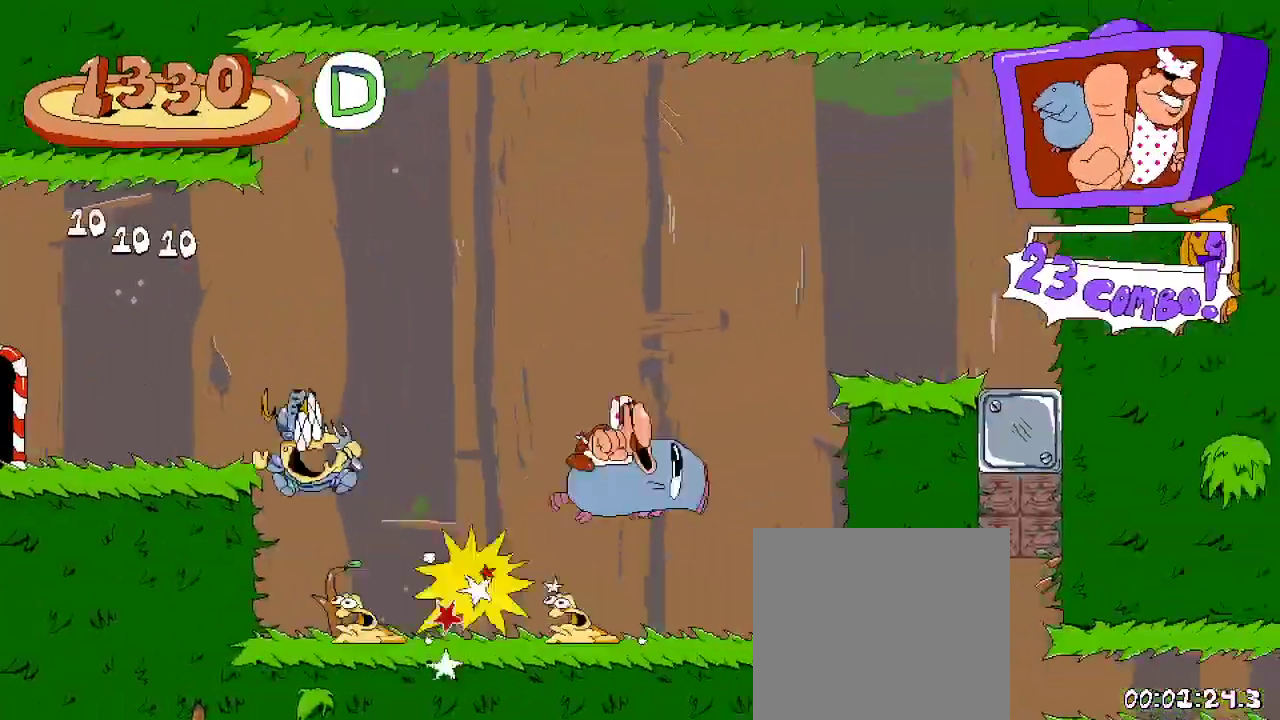
{"buttons": ["R2", "DPAD_LEFT"], "left_stick": "center", "right_stick": "center", "events": [[33, "DPAD_RIGHT", "up"], [133, "DPAD_LEFT", "down"]]}
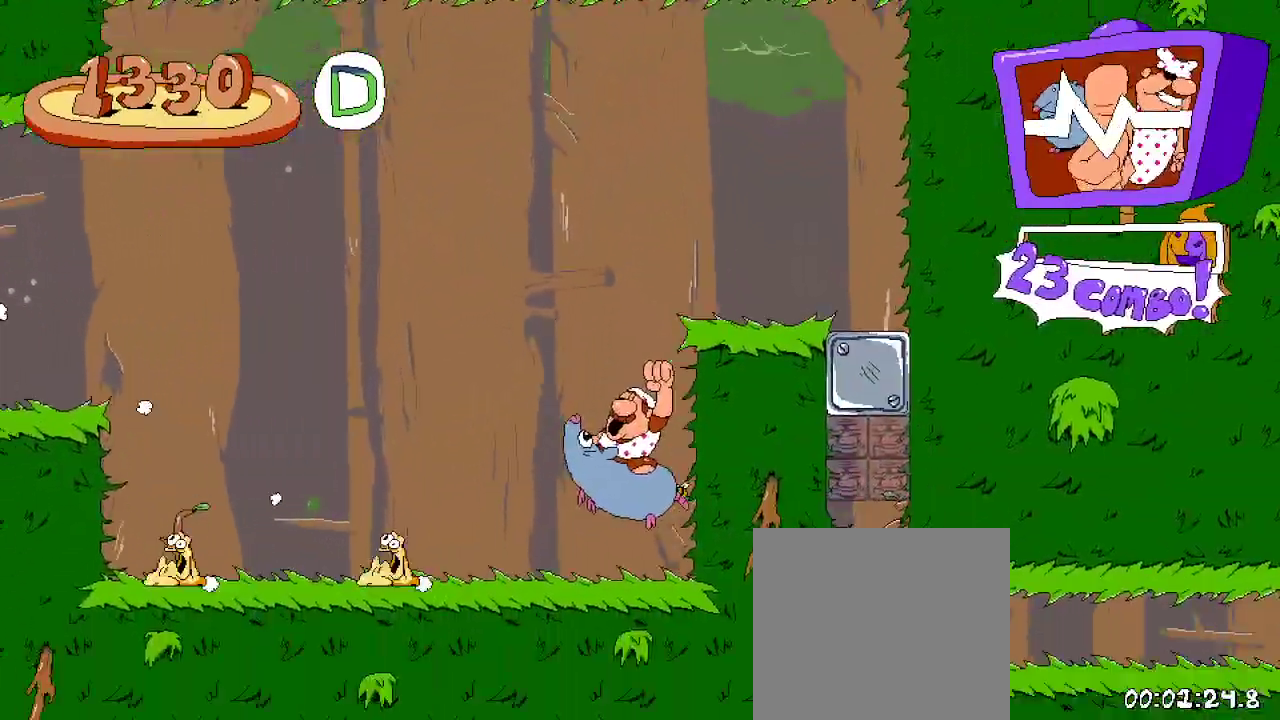
{"buttons": ["X", "R2", "DPAD_LEFT"], "left_stick": "center", "right_stick": "center", "events": [[267, "X", "down"]]}
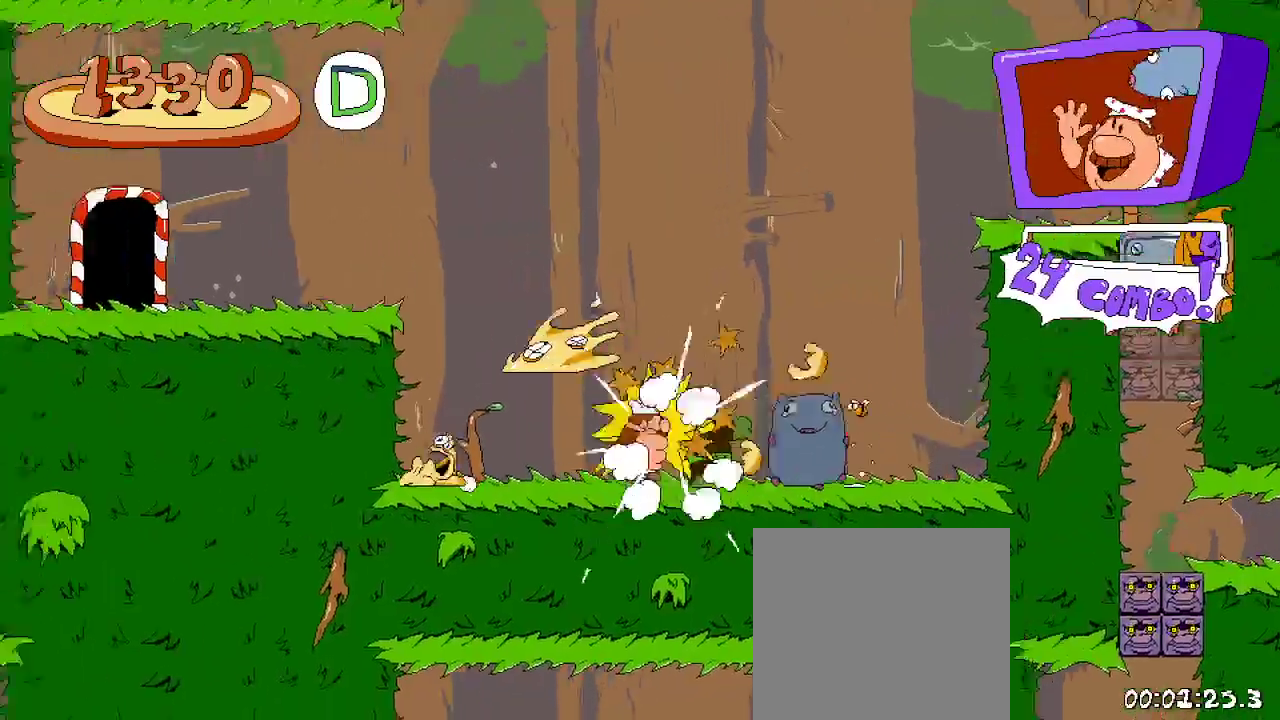
{"buttons": ["R2", "DPAD_RIGHT"], "left_stick": "center", "right_stick": "center"}
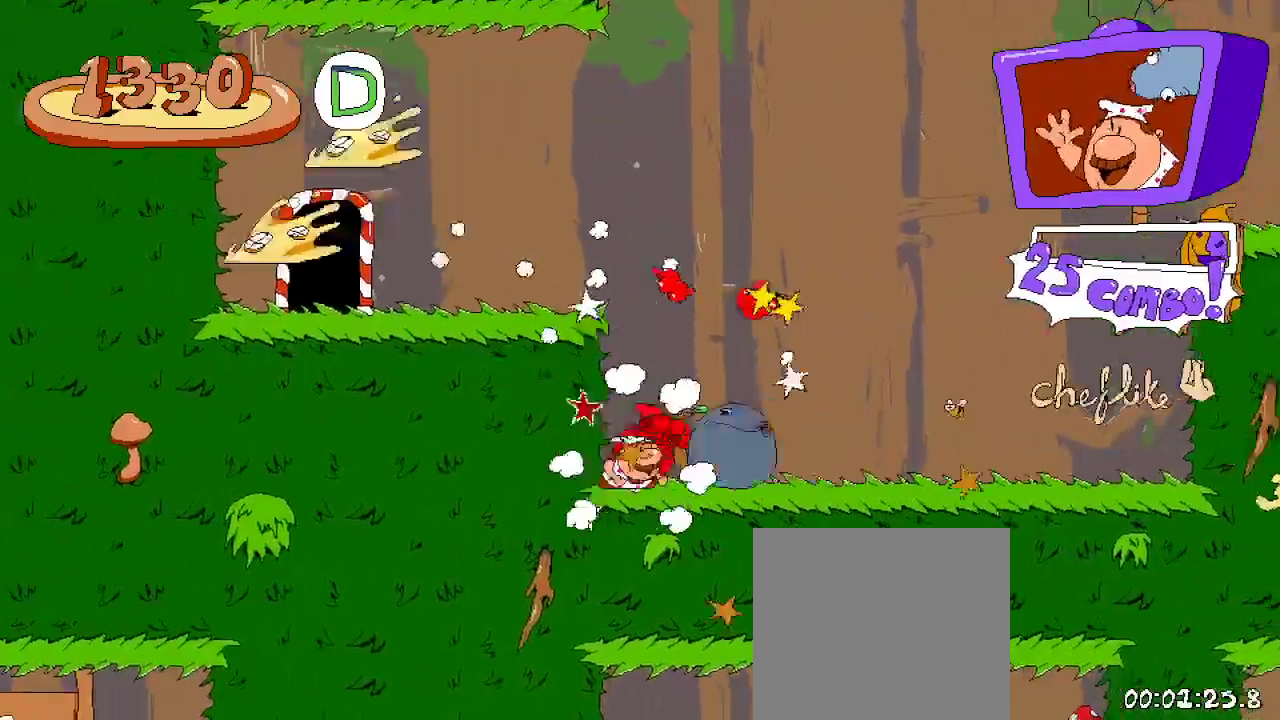
{"buttons": ["A", "R2", "DPAD_RIGHT"], "left_stick": "center", "right_stick": "center", "events": [[200, "A", "down"], [400, "A", "up"], [467, "A", "down"]]}
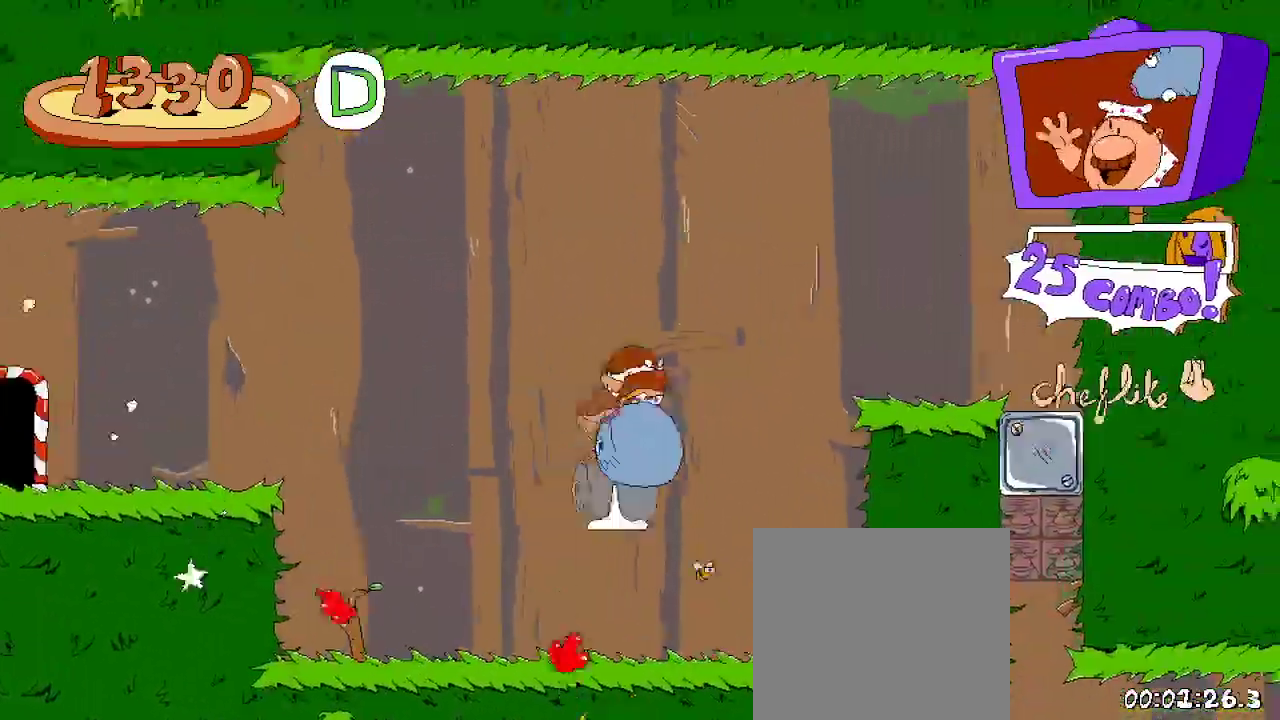
{"buttons": ["A", "R2", "DPAD_RIGHT"], "left_stick": "center", "right_stick": "center", "events": []}
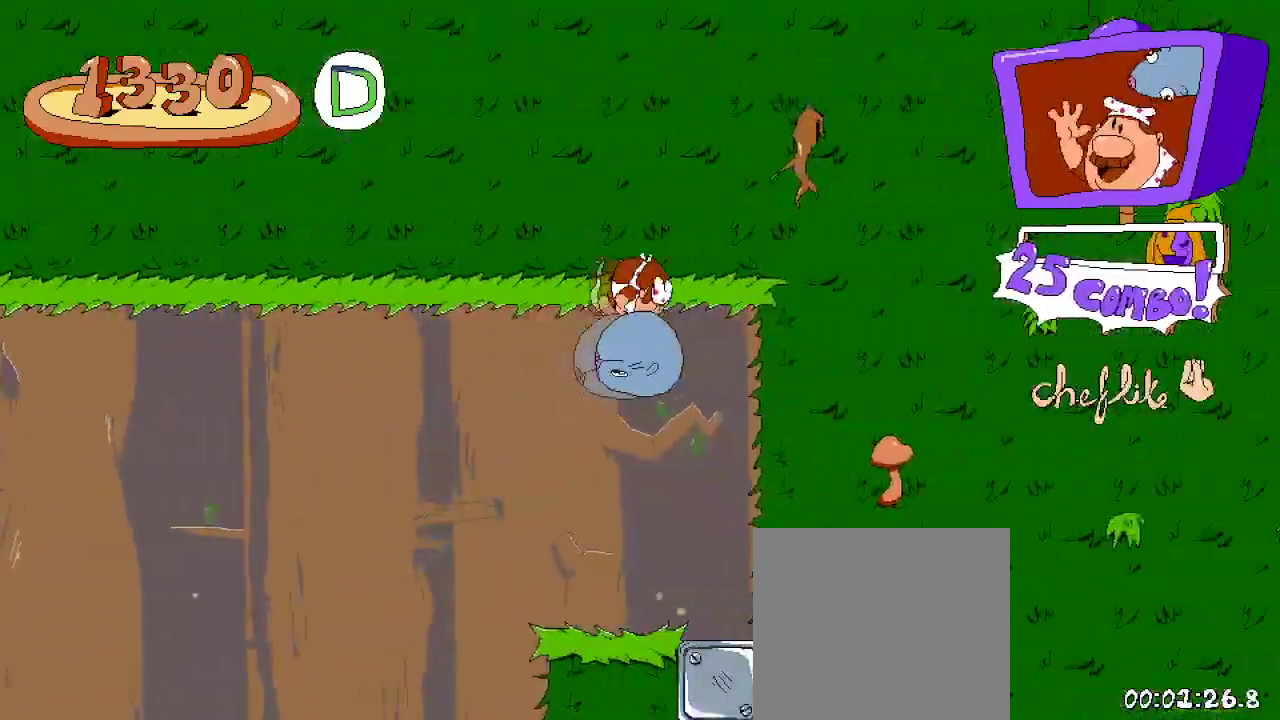
{"buttons": ["R2"], "left_stick": "center", "right_stick": "center", "events": [[33, "A", "up"], [100, "DPAD_RIGHT", "up"]]}
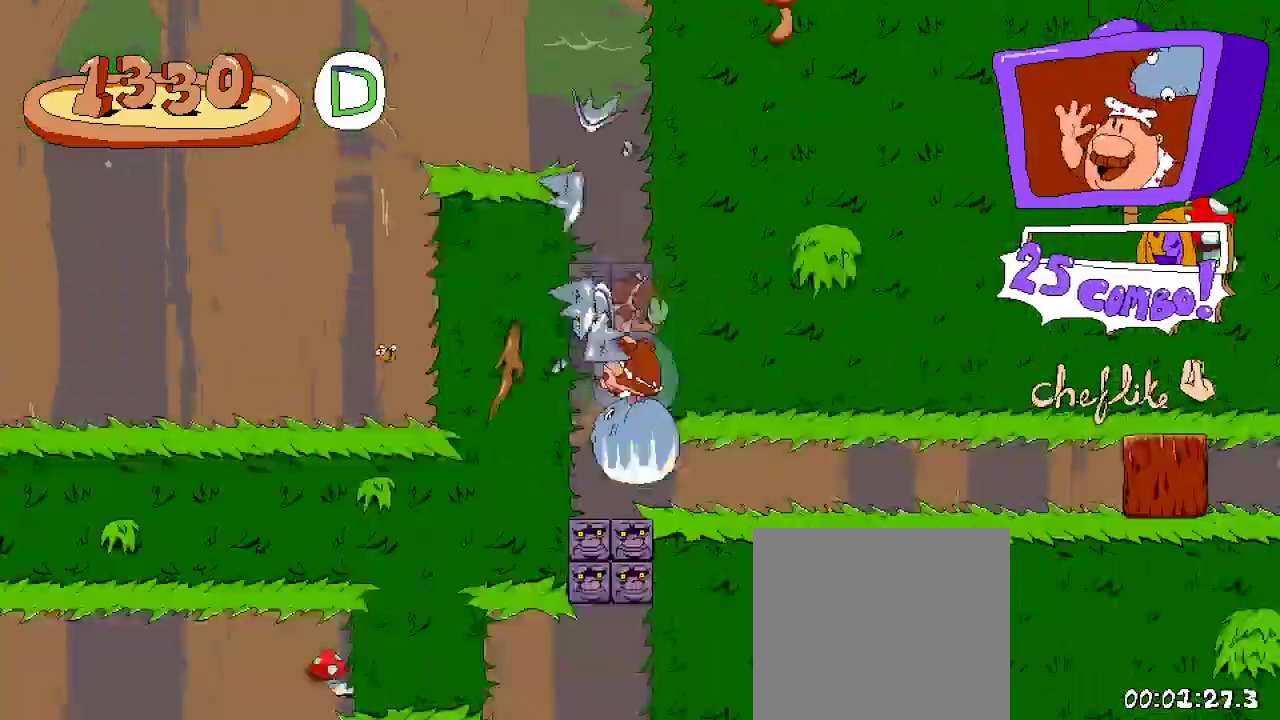
{"buttons": ["X", "R2", "DPAD_UP", "DPAD_RIGHT"], "left_stick": "center", "right_stick": "center", "events": [[100, "DPAD_RIGHT", "down"], [433, "DPAD_UP", "down"], [500, "X", "down"]]}
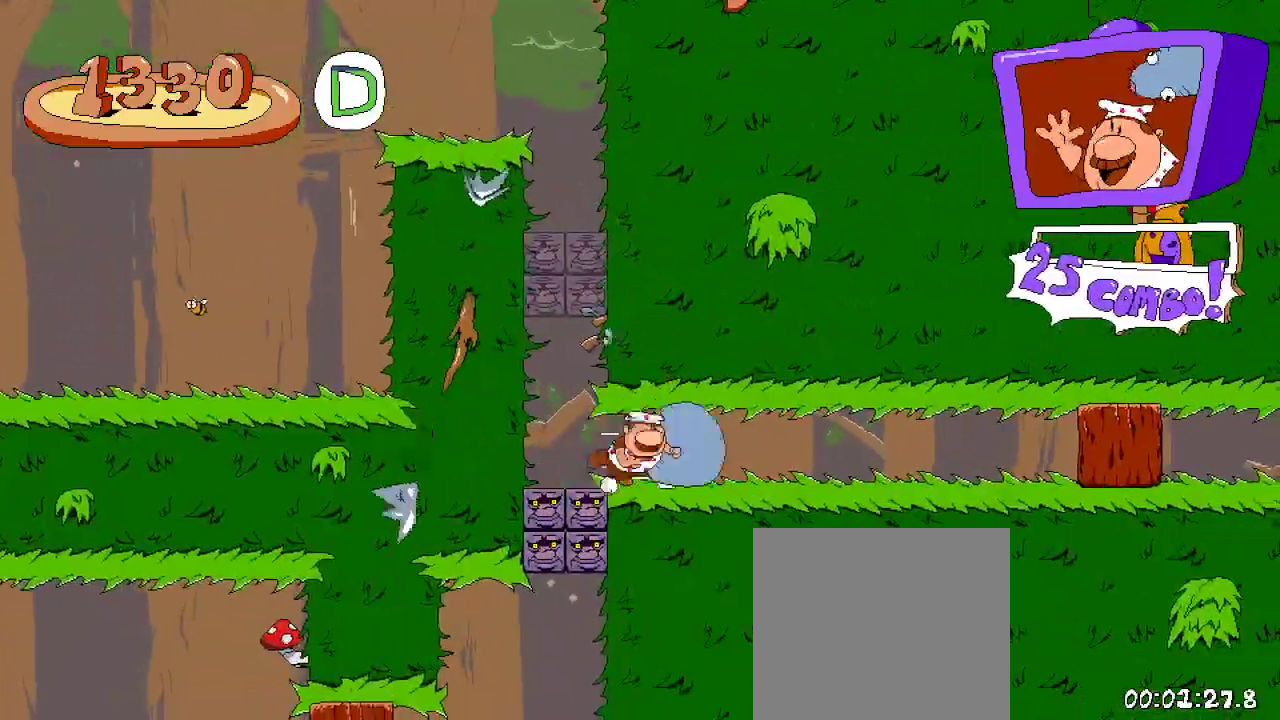
{"buttons": ["R2", "DPAD_RIGHT"], "left_stick": "center", "right_stick": "center", "events": [[33, "DPAD_UP", "up"], [33, "X", "up"], [200, "DPAD_DOWN", "down"], [367, "DPAD_DOWN", "up"]]}
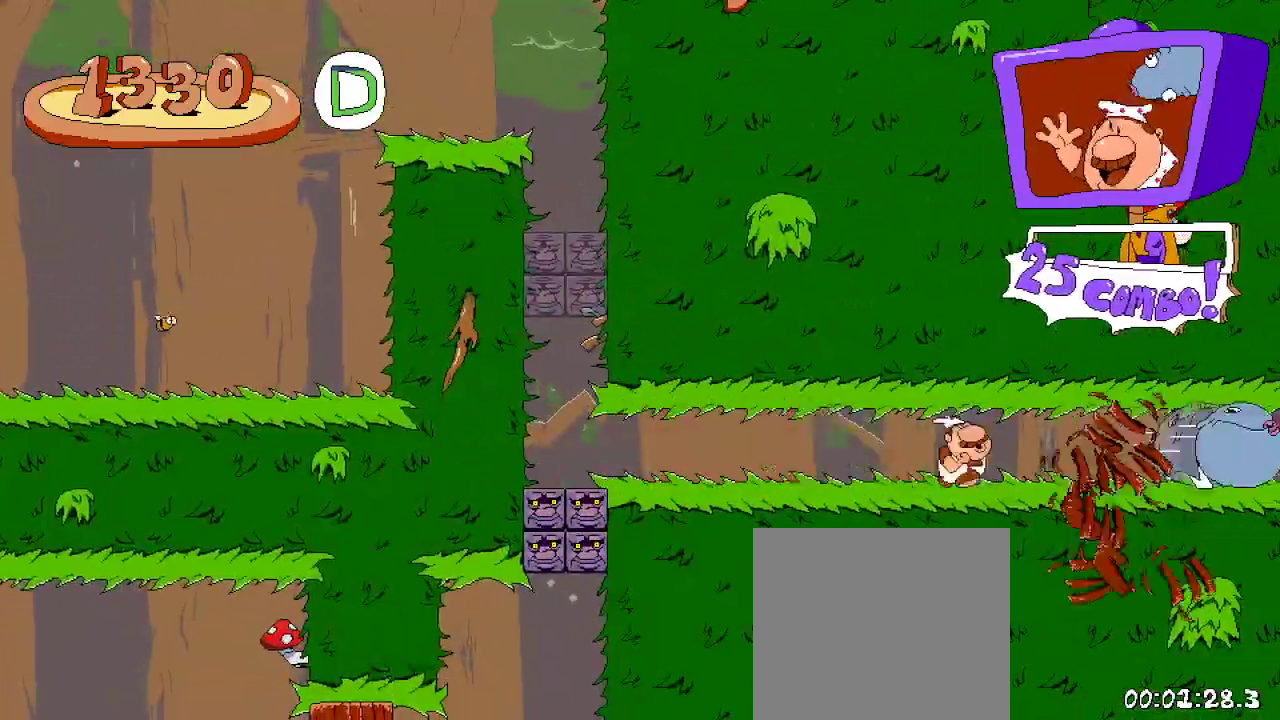
{"buttons": ["R2", "DPAD_RIGHT"], "left_stick": "center", "right_stick": "center", "events": []}
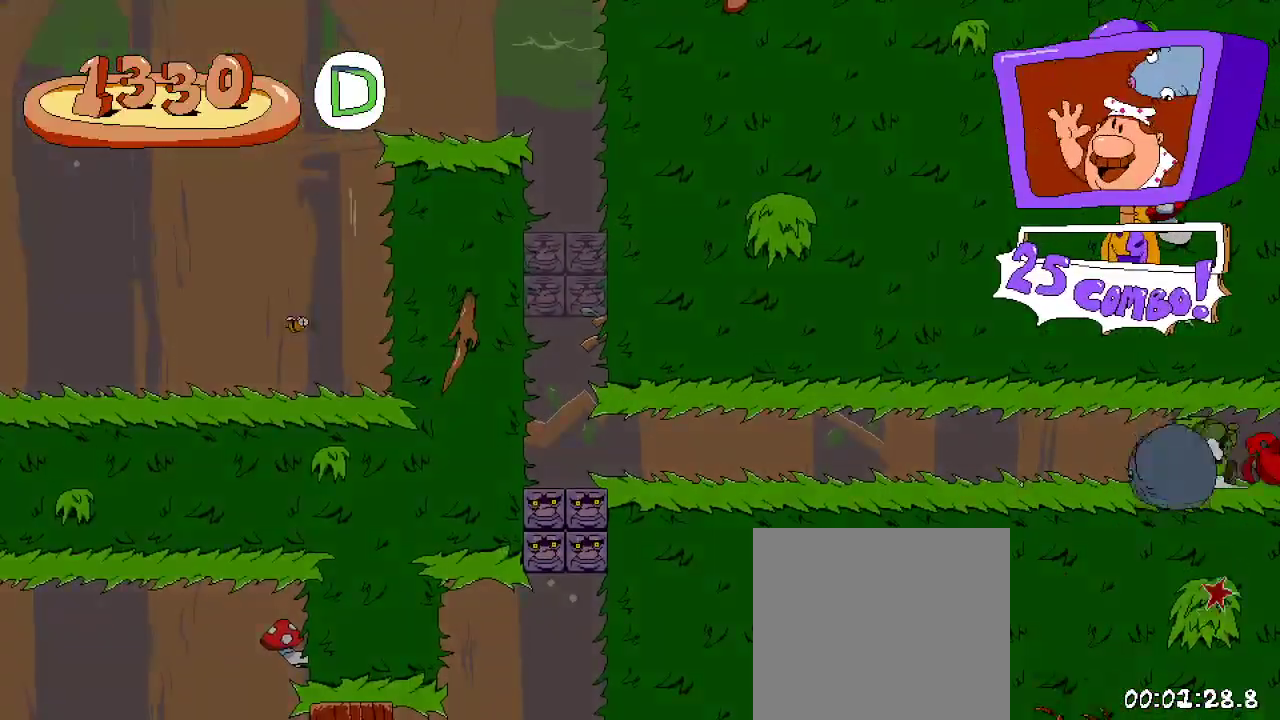
{"buttons": ["R2", "DPAD_RIGHT"], "left_stick": "center", "right_stick": "center", "events": []}
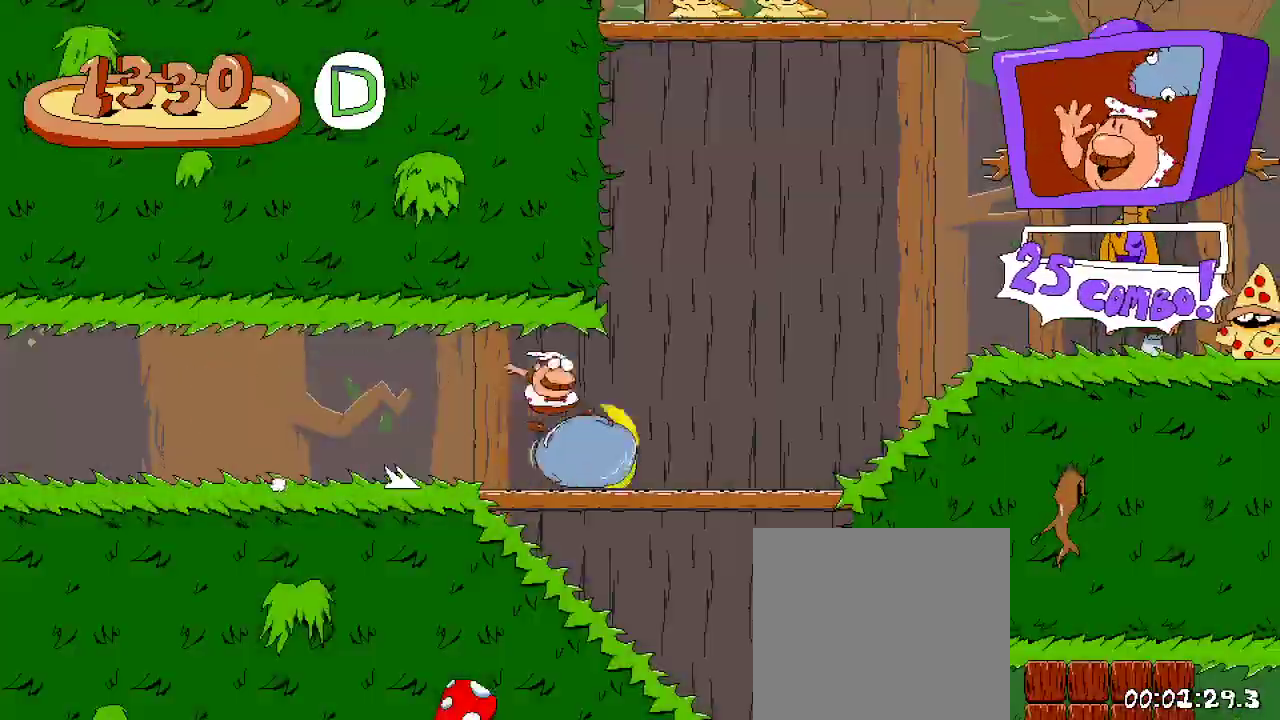
{"buttons": ["R2", "DPAD_RIGHT"], "left_stick": "center", "right_stick": "center", "events": []}
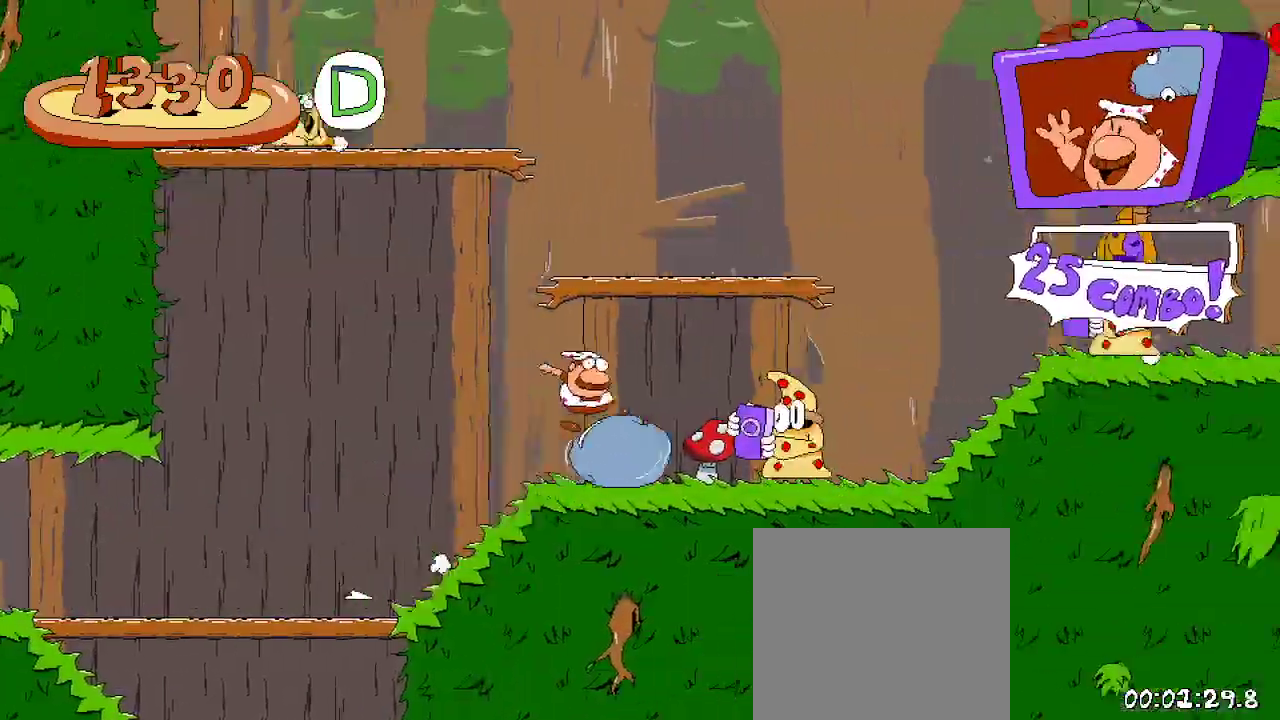
{"buttons": ["R2", "DPAD_RIGHT"], "left_stick": "center", "right_stick": "center", "events": []}
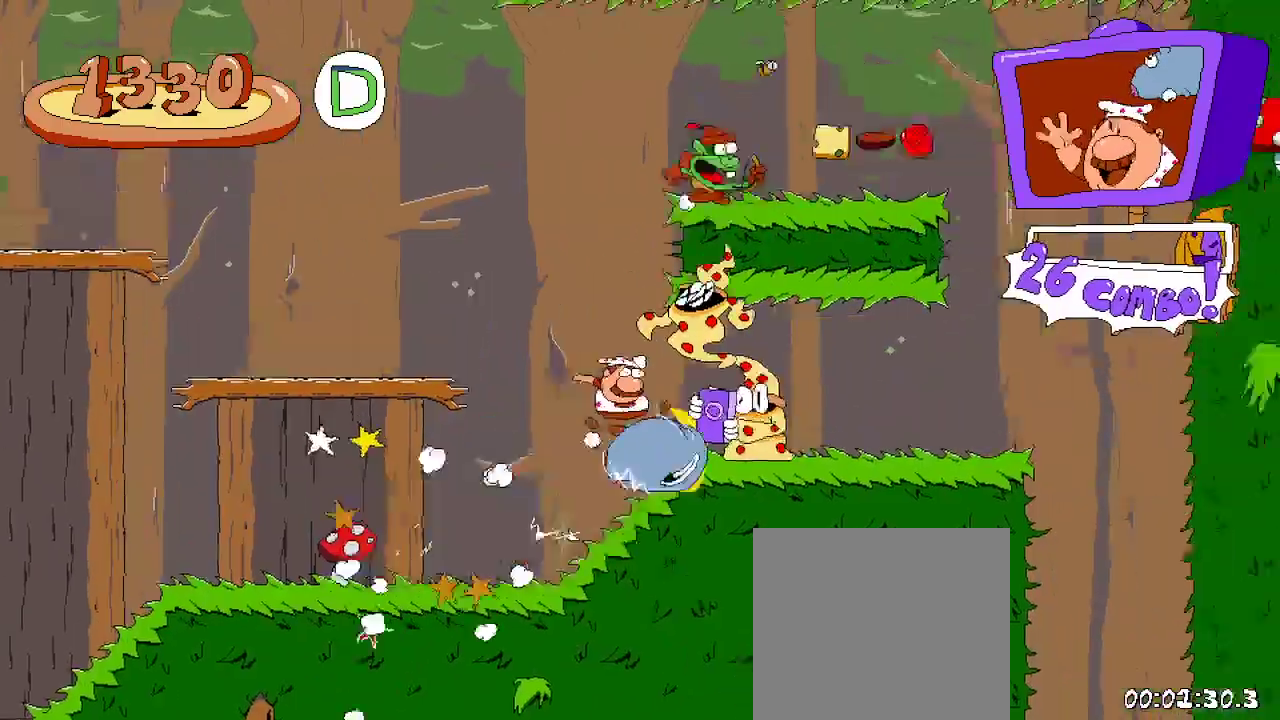
{"buttons": ["R2", "DPAD_LEFT"], "left_stick": "center", "right_stick": "center", "events": [[233, "DPAD_RIGHT", "up"], [300, "DPAD_LEFT", "down"]]}
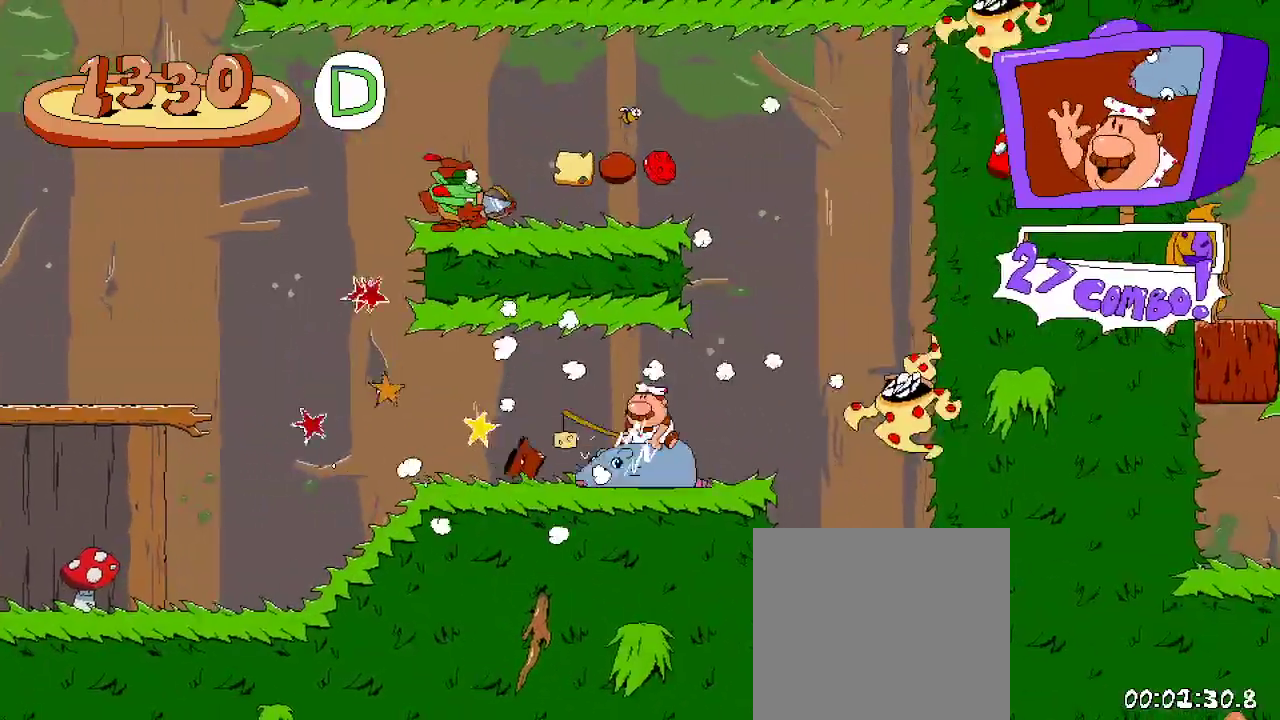
{"buttons": ["A", "R2", "DPAD_LEFT"], "left_stick": "center", "right_stick": "center", "events": [[467, "A", "down"]]}
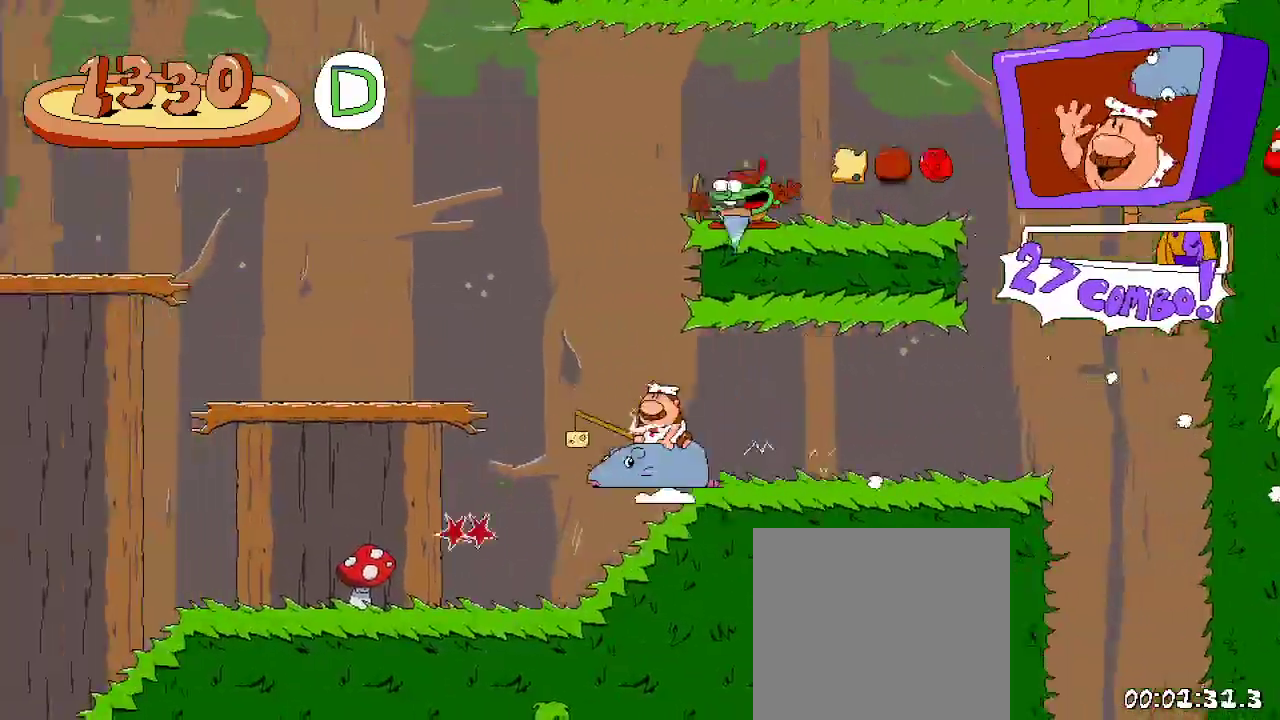
{"buttons": ["A", "R2", "DPAD_LEFT"], "left_stick": "center", "right_stick": "center", "events": [[200, "A", "up"], [500, "A", "down"]]}
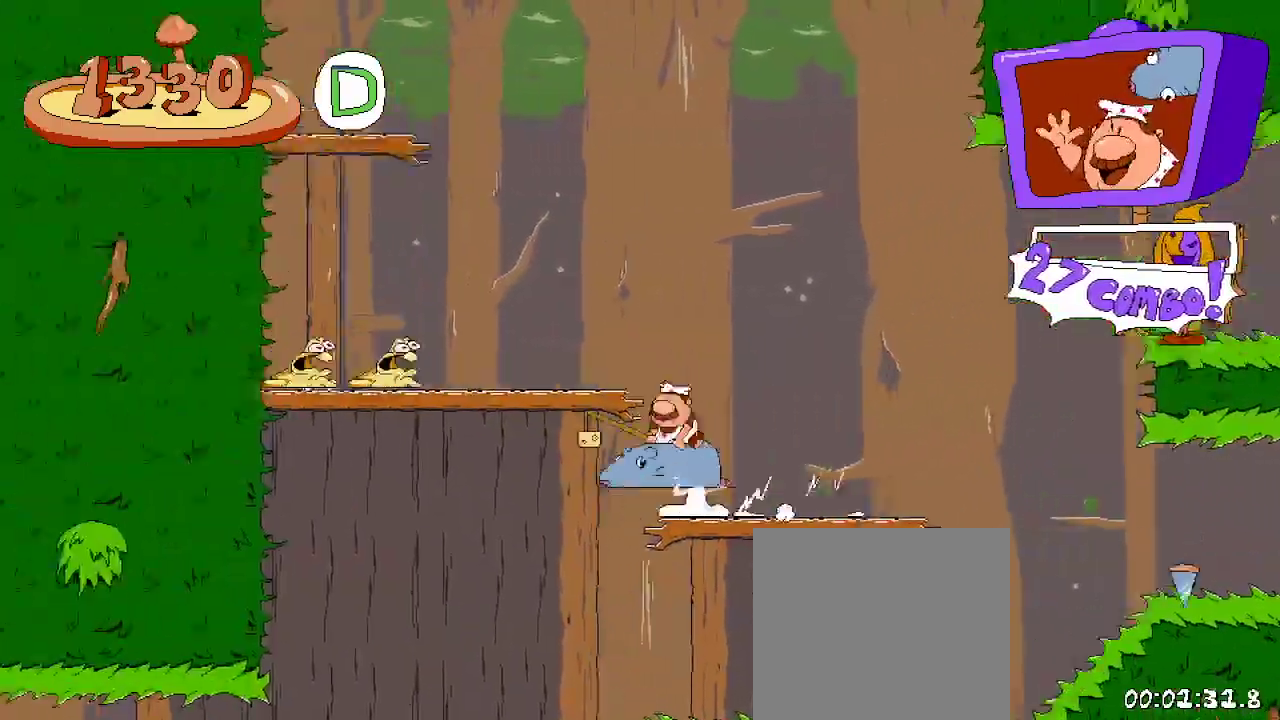
{"buttons": ["R2"], "left_stick": "center", "right_stick": "center", "events": [[233, "A", "up"], [433, "DPAD_LEFT", "up"]]}
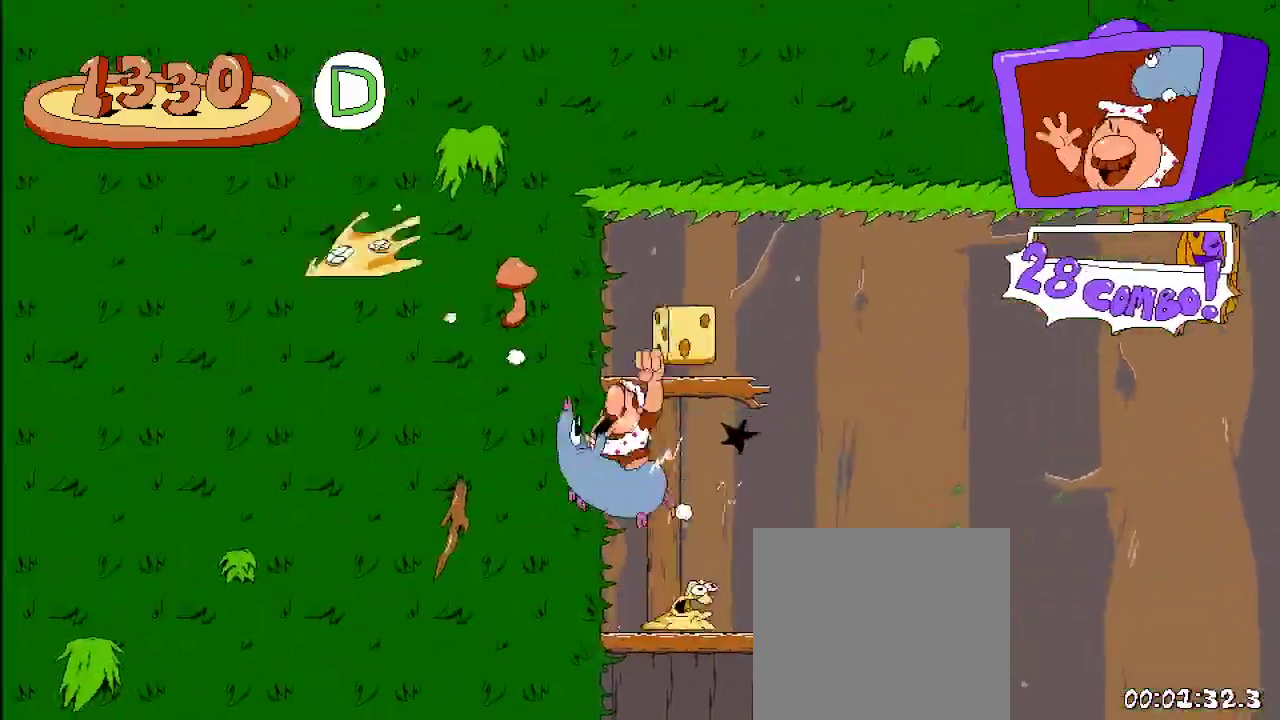
{"buttons": ["R2"], "left_stick": "center", "right_stick": "center", "events": [[33, "DPAD_RIGHT", "down"], [133, "DPAD_RIGHT", "up"]]}
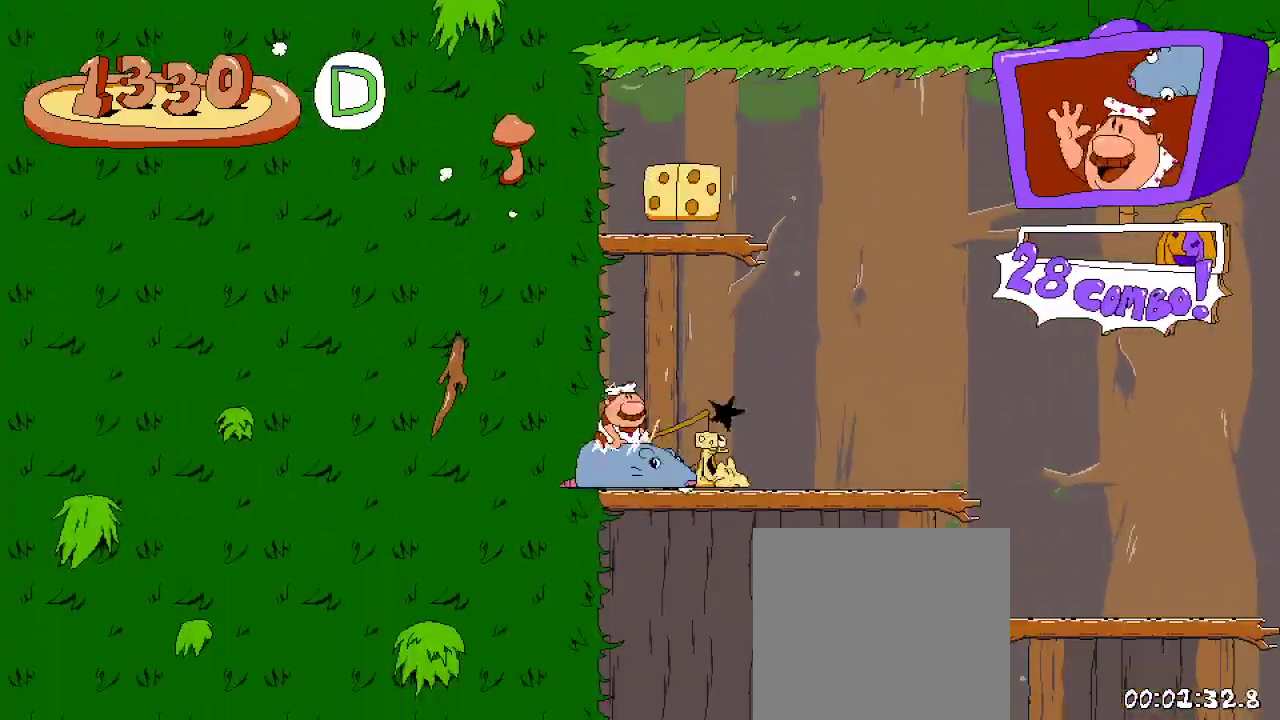
{"buttons": ["R2"], "left_stick": "center", "right_stick": "center", "events": [[167, "A", "down"], [200, "DPAD_RIGHT", "down"], [300, "A", "up"], [433, "DPAD_RIGHT", "up"]]}
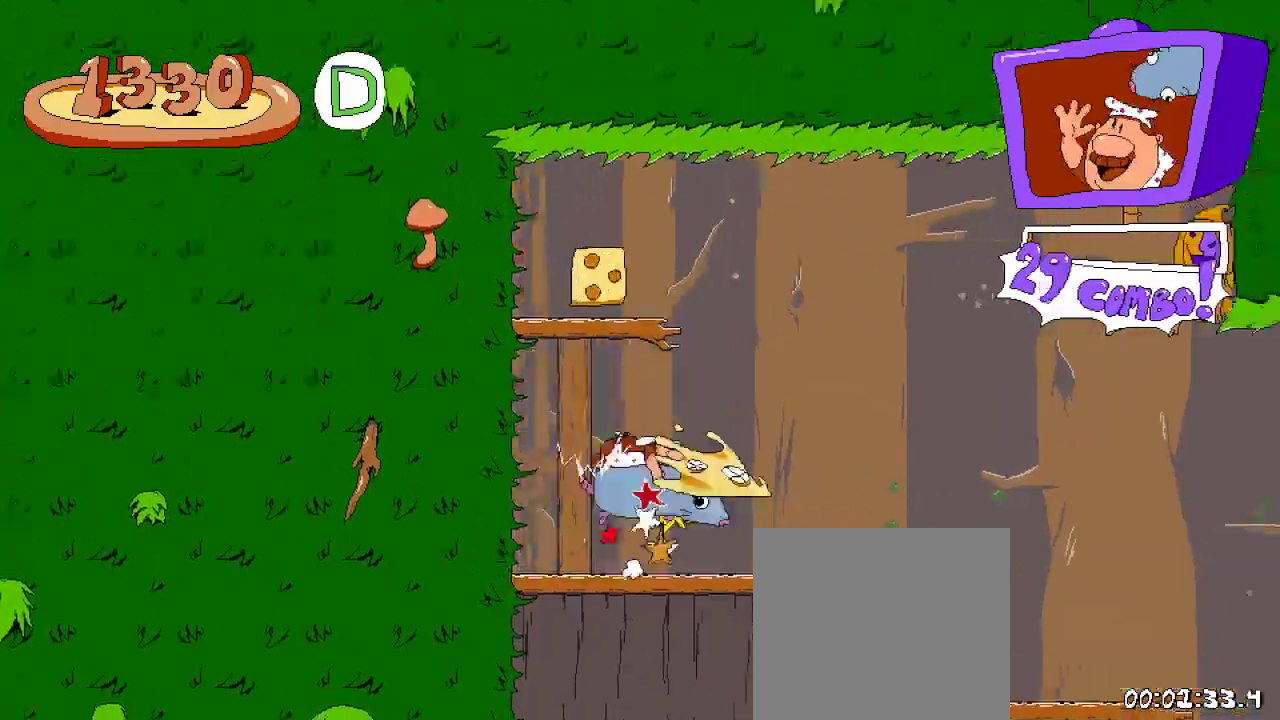
{"buttons": ["A", "R2", "DPAD_RIGHT"], "left_stick": "center", "right_stick": "center"}
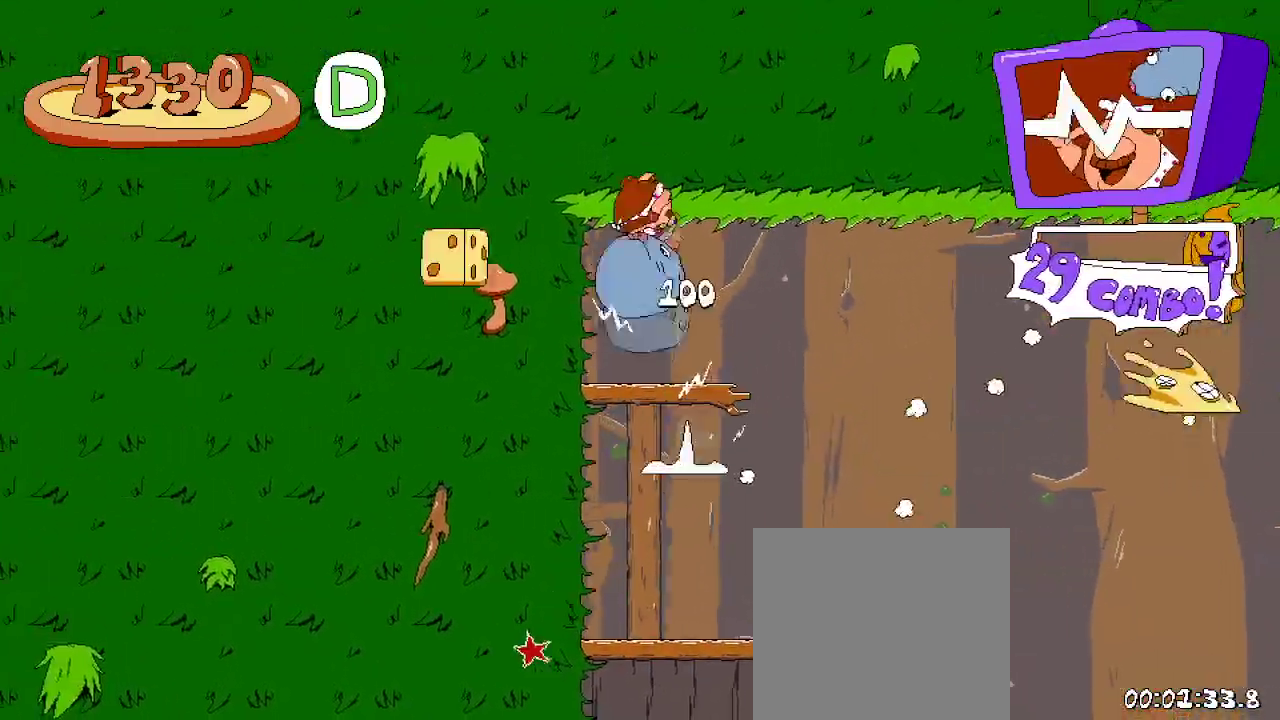
{"buttons": ["R2", "DPAD_RIGHT"], "left_stick": "center", "right_stick": "center", "events": [[67, "A", "up"]]}
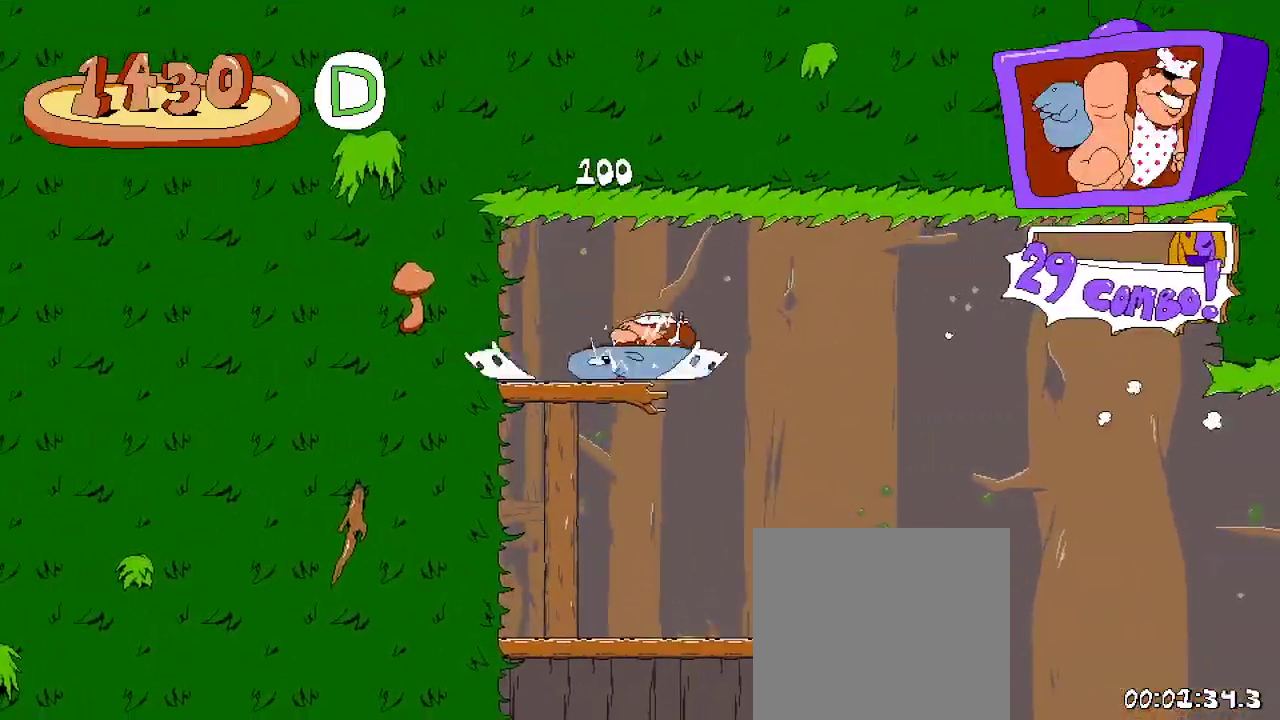
{"buttons": ["R2"], "left_stick": "center", "right_stick": "center", "events": [[467, "DPAD_RIGHT", "up"]]}
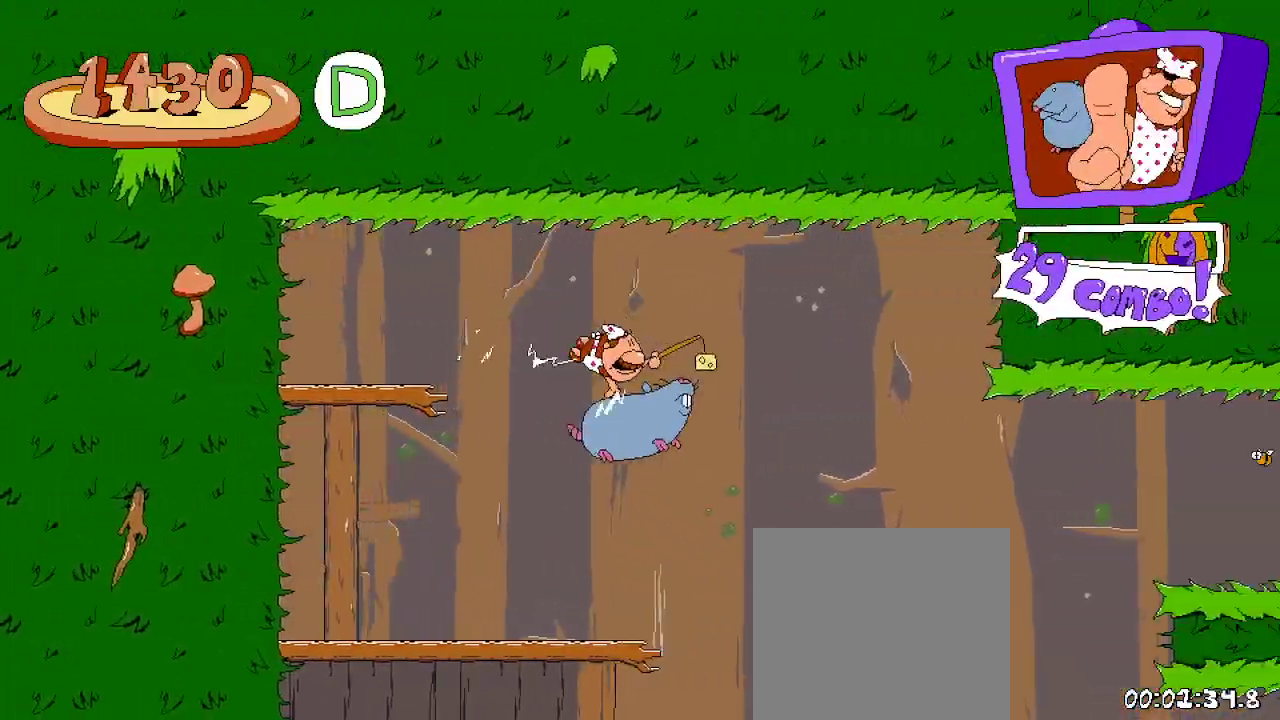
{"buttons": ["R2", "DPAD_RIGHT"], "left_stick": "center", "right_stick": "center", "events": [[233, "DPAD_RIGHT", "down"]]}
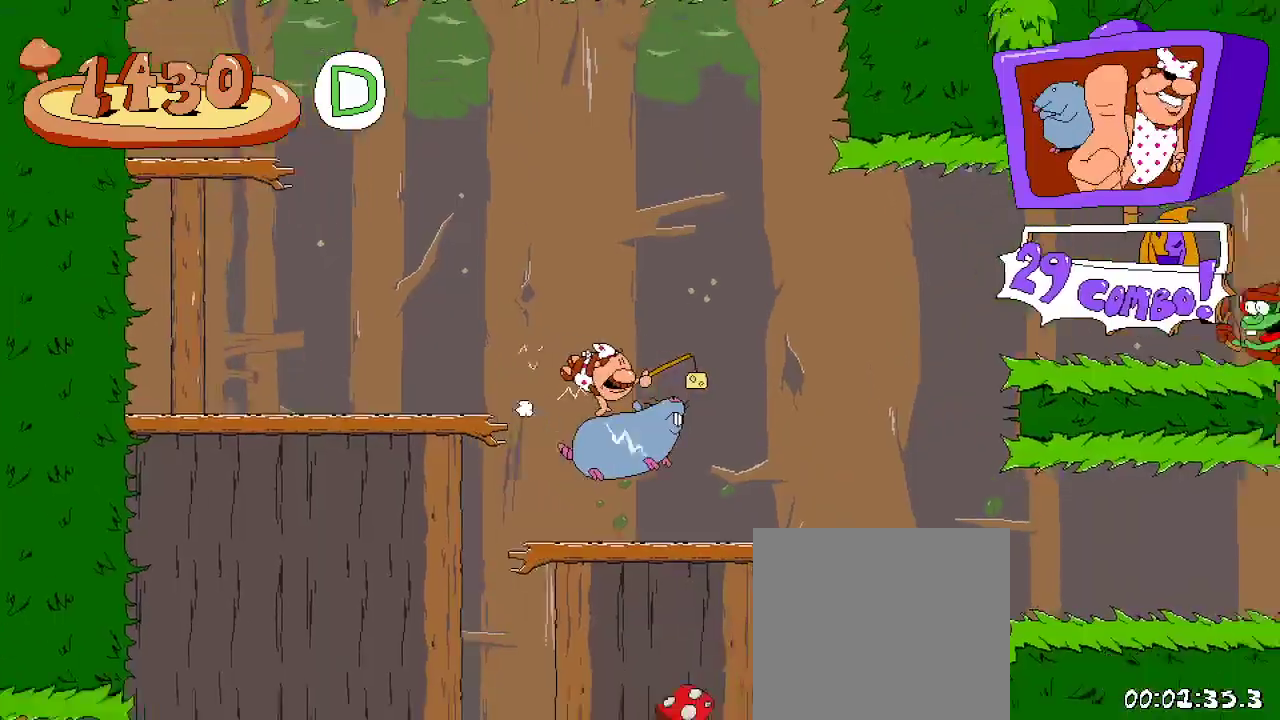
{"buttons": ["A", "X", "R2", "DPAD_UP", "DPAD_RIGHT"], "left_stick": "center", "right_stick": "center", "events": [[200, "A", "down"], [400, "DPAD_UP", "down"], [500, "X", "down"]]}
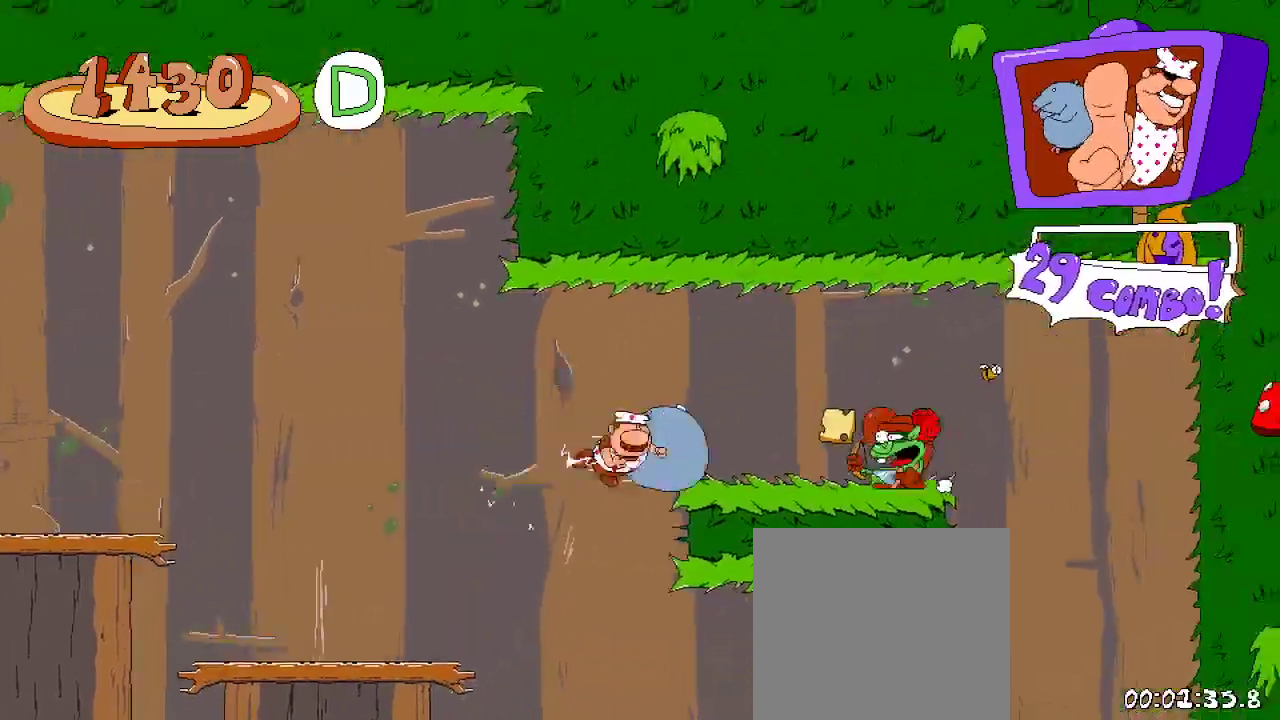
{"buttons": ["A", "R2", "DPAD_RIGHT"], "left_stick": "center", "right_stick": "center", "events": [[67, "A", "up"], [133, "DPAD_UP", "up"], [133, "X", "up"], [467, "A", "down"]]}
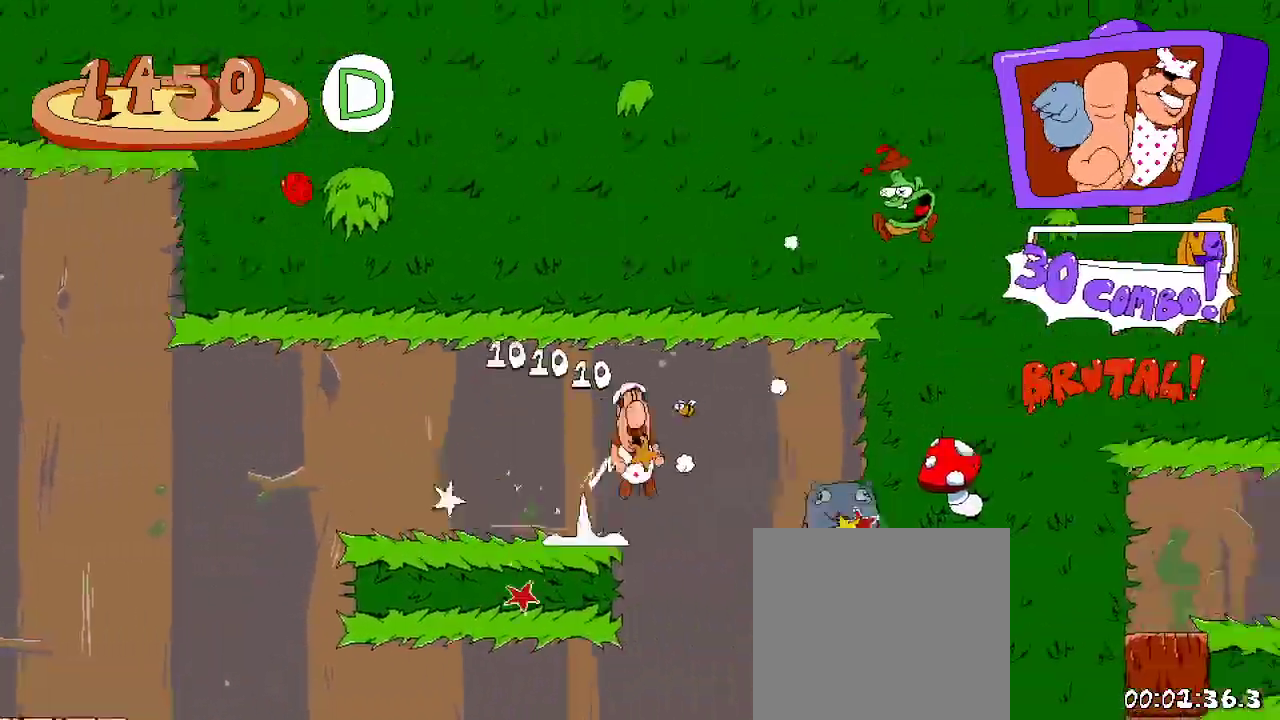
{"buttons": ["R2"], "left_stick": "center", "right_stick": "center", "events": [[33, "DPAD_RIGHT", "up"], [67, "A", "up"], [100, "DPAD_DOWN", "down"], [467, "DPAD_DOWN", "up"]]}
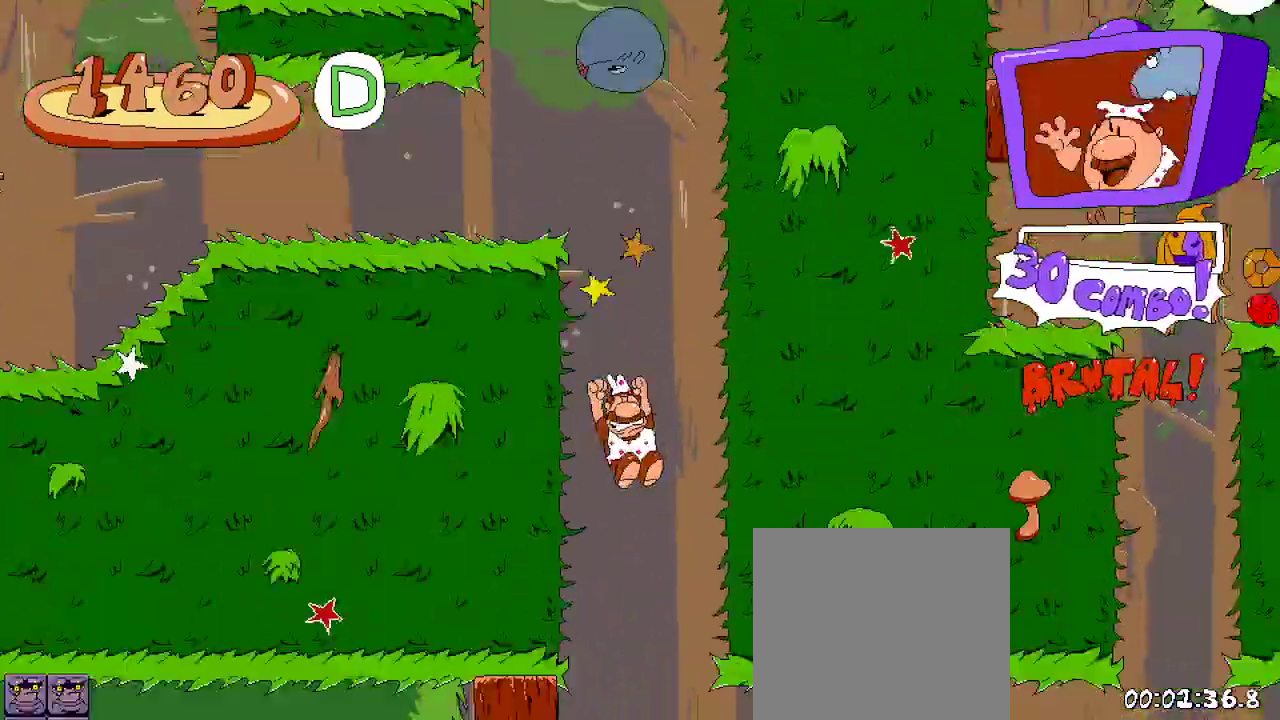
{"buttons": ["R2", "DPAD_LEFT"], "left_stick": "center", "right_stick": "center", "events": [[200, "DPAD_LEFT", "down"]]}